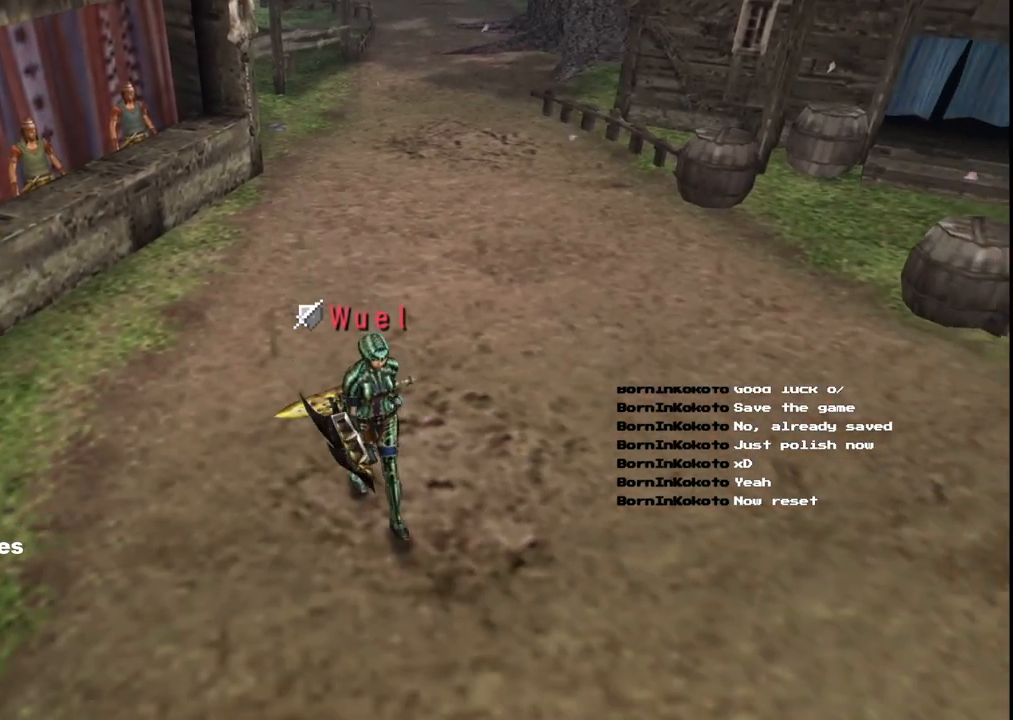
Gameplay with a controller (Xbox layout); each line is a JSON object with the inputs held at the frame after it. "events" lists button and stick changes between this image and that frame as [ms after this image, input, new state], when the widget could be followed in between. Not read: L2 L3 R2 R3.
{"buttons": [], "left_stick": "center", "right_stick": "center", "events": [[283, "left_stick", "center"]]}
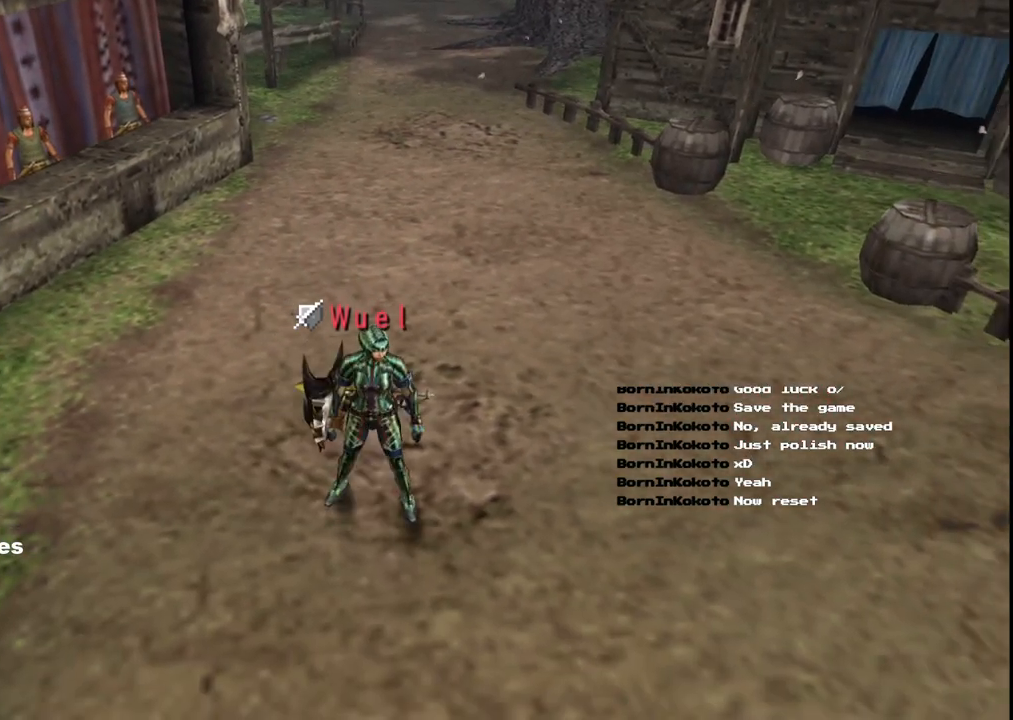
{"buttons": [], "left_stick": "center", "right_stick": "center", "events": []}
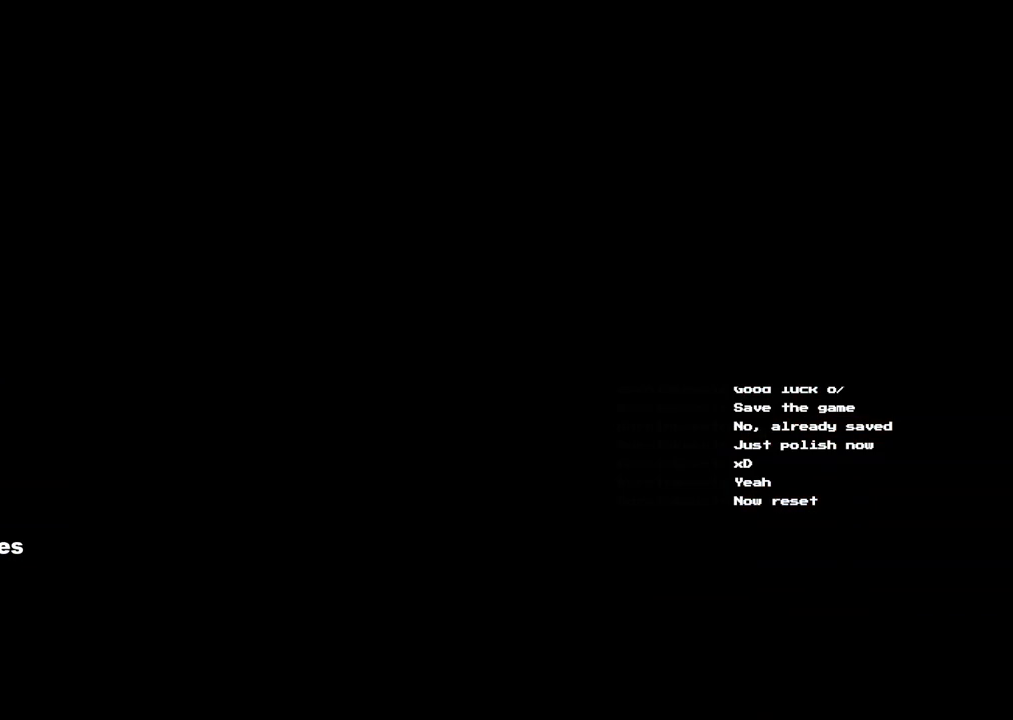
{"buttons": [], "left_stick": "center", "right_stick": "center", "events": []}
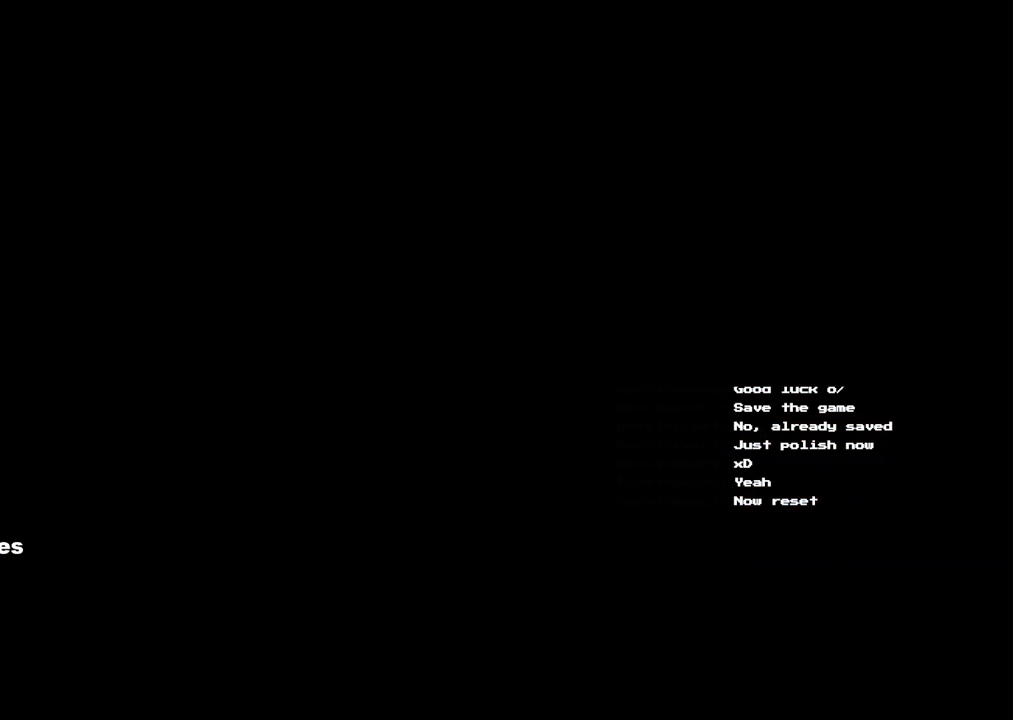
{"buttons": [], "left_stick": "center", "right_stick": "center", "events": []}
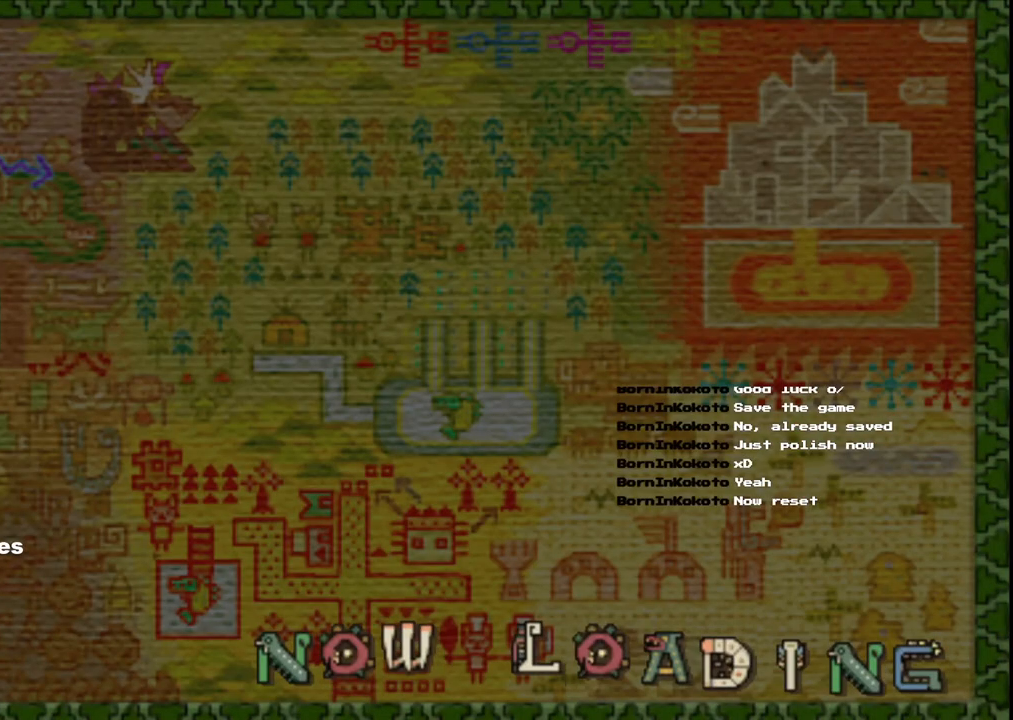
{"buttons": [], "left_stick": "center", "right_stick": "center", "events": []}
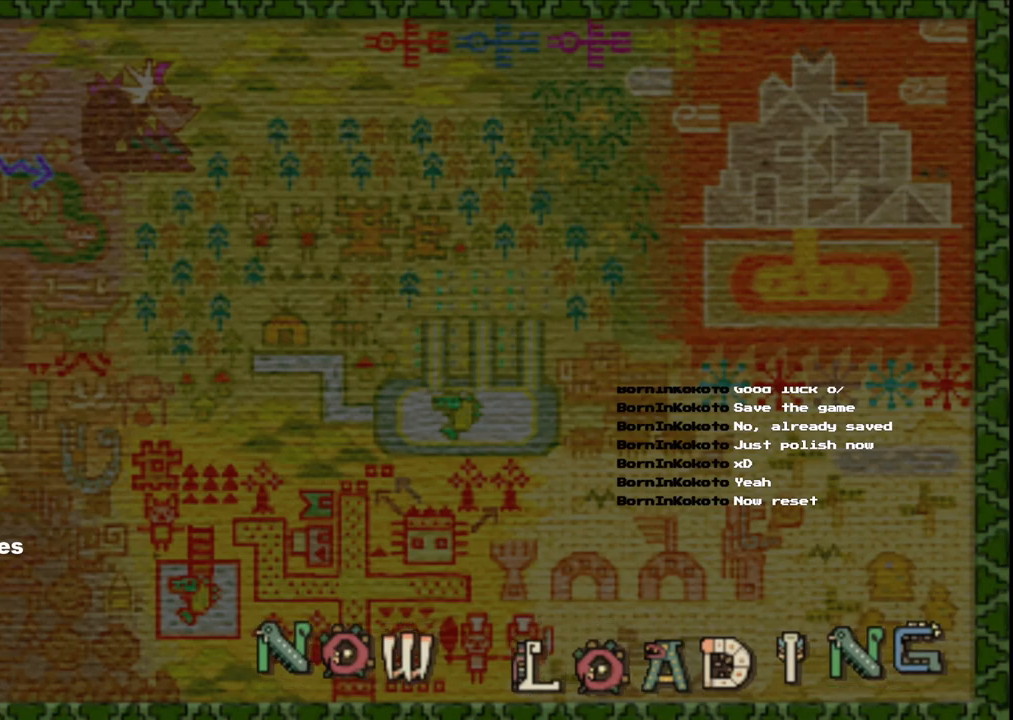
{"buttons": [], "left_stick": "center", "right_stick": "center", "events": [[350, "A", "down"], [467, "A", "up"]]}
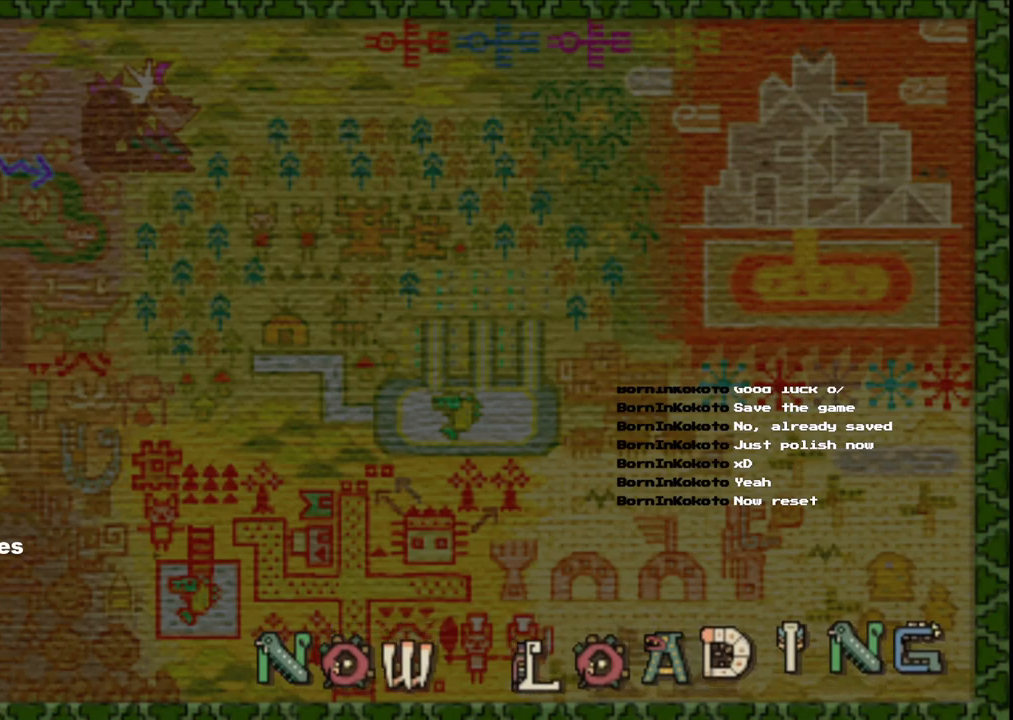
{"buttons": [], "left_stick": "center", "right_stick": "center", "events": [[217, "A", "down"], [300, "A", "up"], [417, "A", "down"], [500, "A", "up"]]}
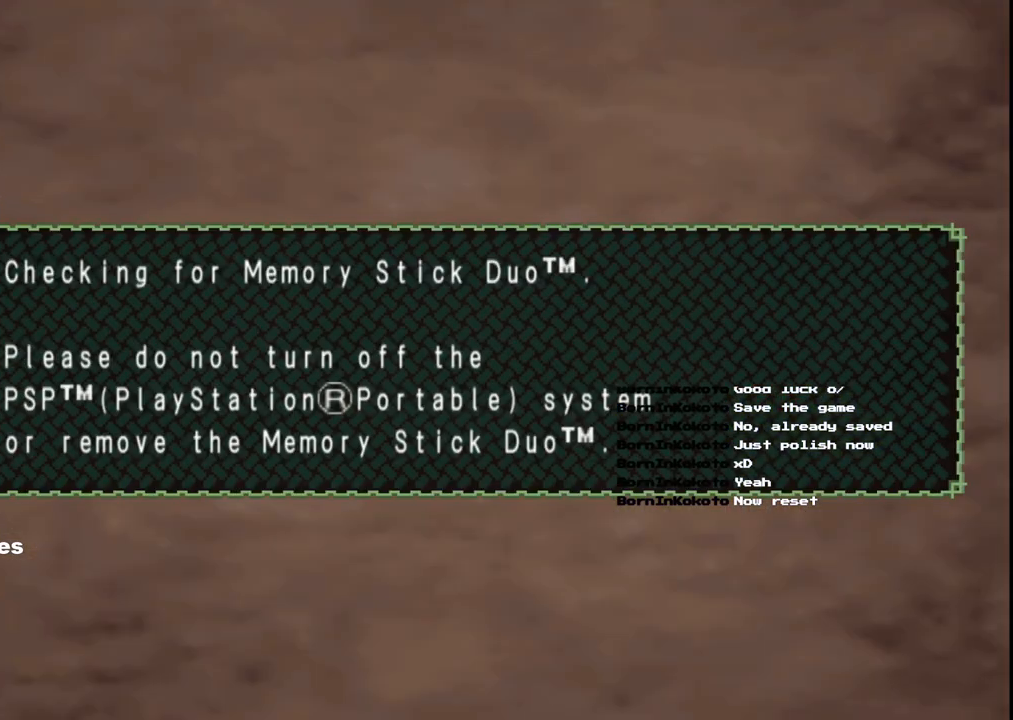
{"buttons": [], "left_stick": "center", "right_stick": "center", "events": [[67, "A", "down"], [167, "A", "up"], [250, "A", "down"], [333, "A", "up"], [417, "A", "down"], [500, "A", "up"]]}
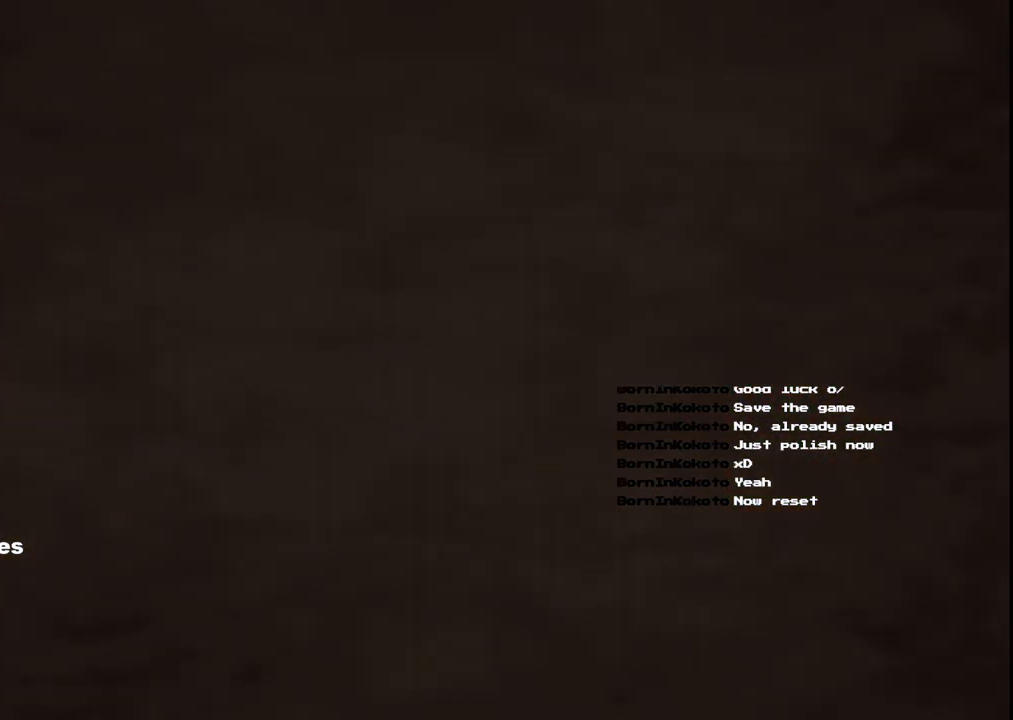
{"buttons": [], "left_stick": "center", "right_stick": "center", "events": []}
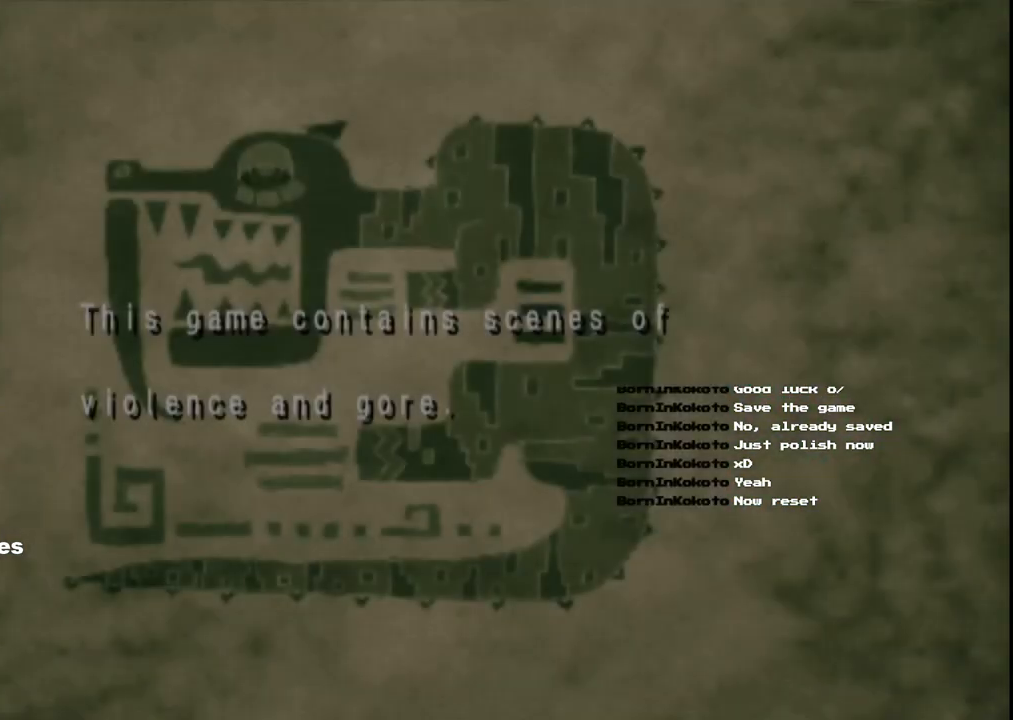
{"buttons": [], "left_stick": "center", "right_stick": "center", "events": []}
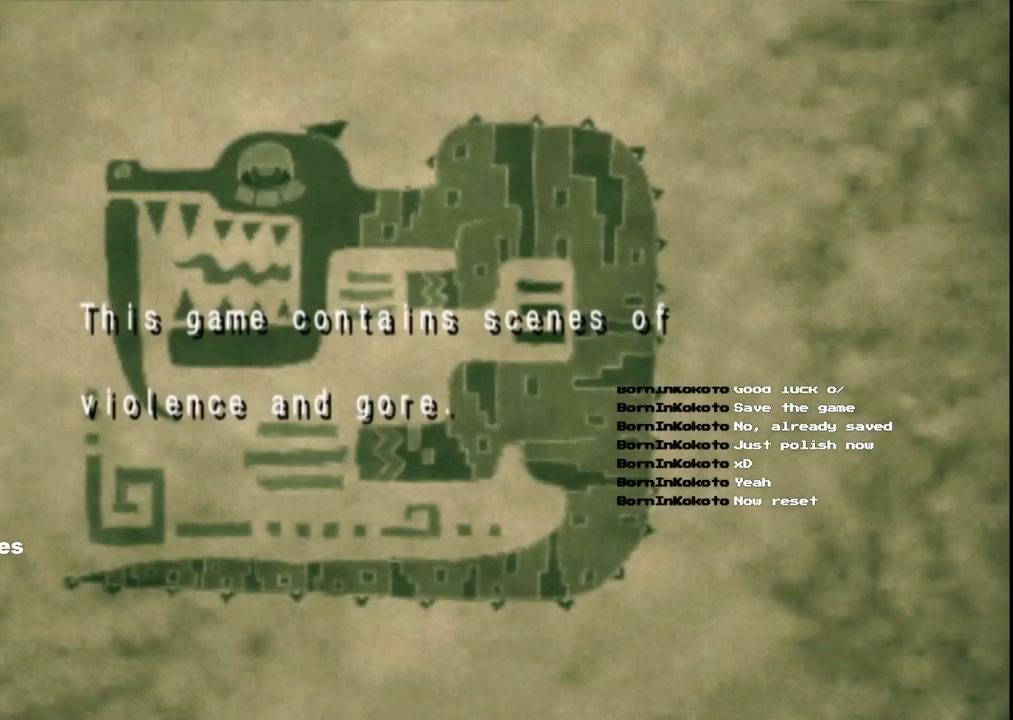
{"buttons": [], "left_stick": "center", "right_stick": "center", "events": [[317, "A", "down"], [450, "A", "up"]]}
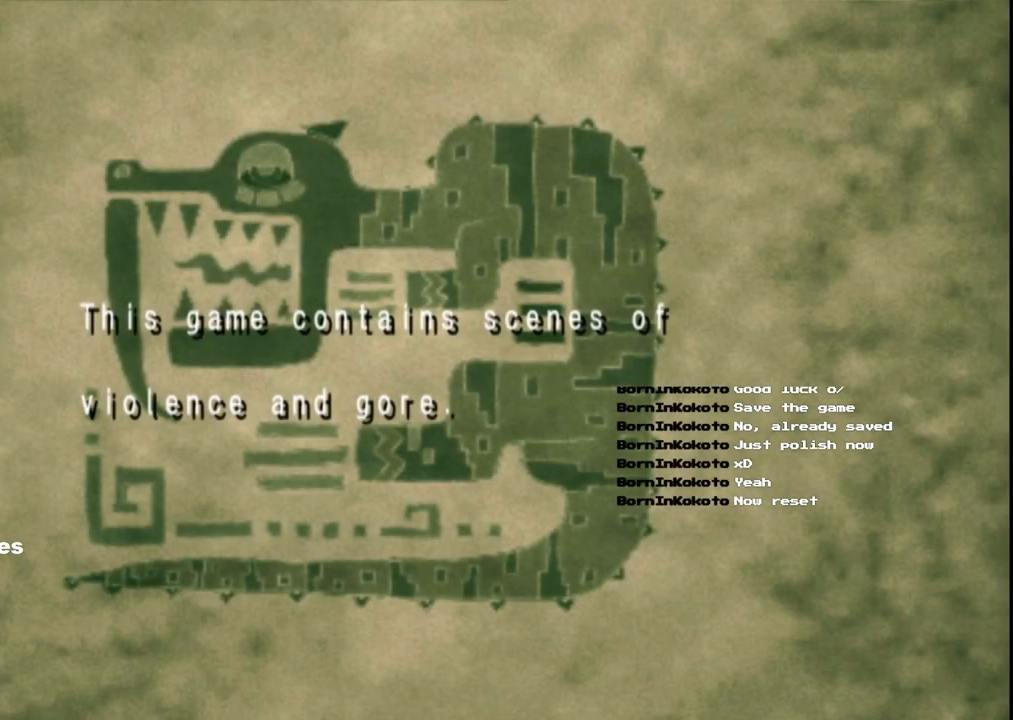
{"buttons": ["A"], "left_stick": "center", "right_stick": "center", "events": [[67, "A", "down"], [183, "A", "up"], [300, "A", "down"], [433, "A", "up"], [467, "A", "down"]]}
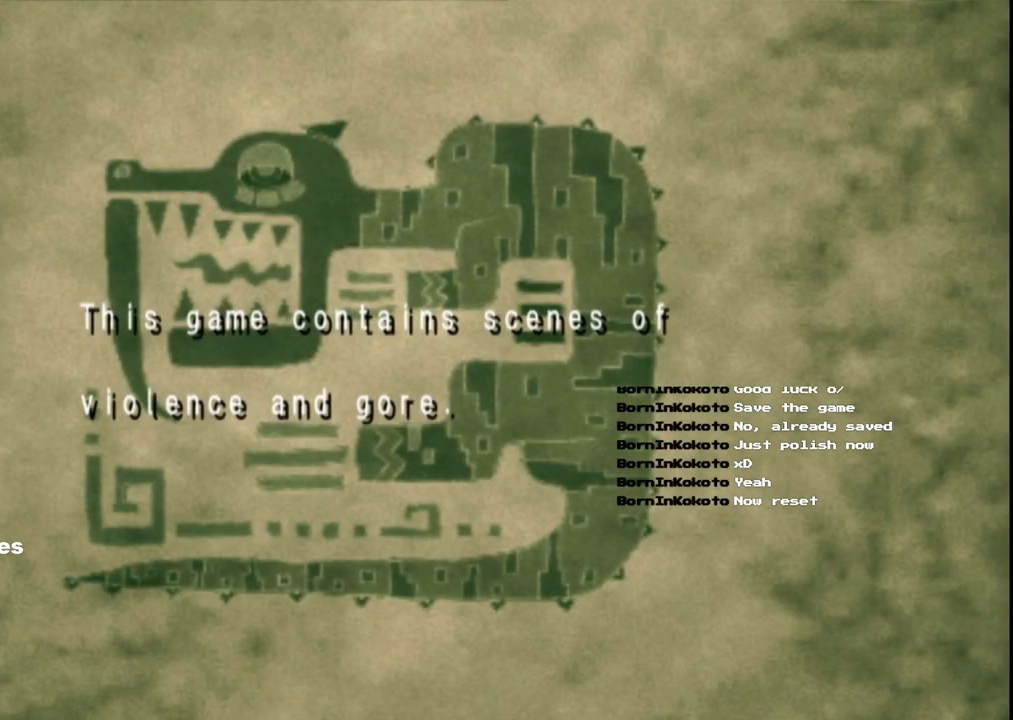
{"buttons": ["A"], "left_stick": "center", "right_stick": "center", "events": [[133, "A", "up"], [217, "A", "down"], [333, "A", "up"], [417, "A", "down"]]}
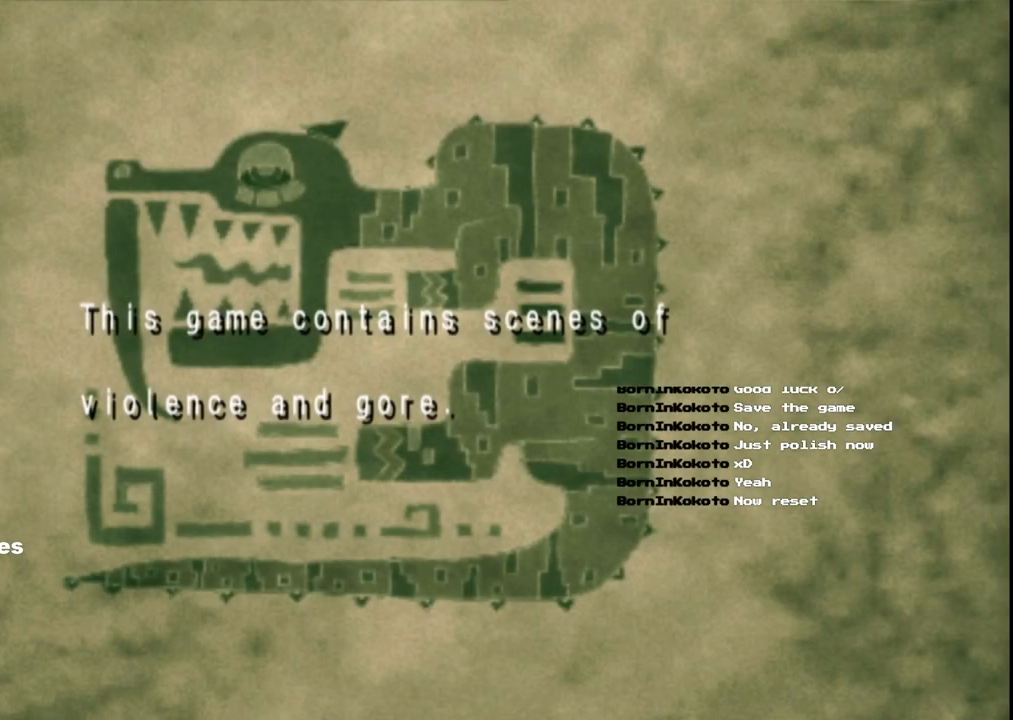
{"buttons": ["A"], "left_stick": "center", "right_stick": "center", "events": [[17, "A", "up"], [100, "A", "down"], [217, "A", "up"], [300, "A", "down"], [383, "A", "up"], [500, "A", "down"]]}
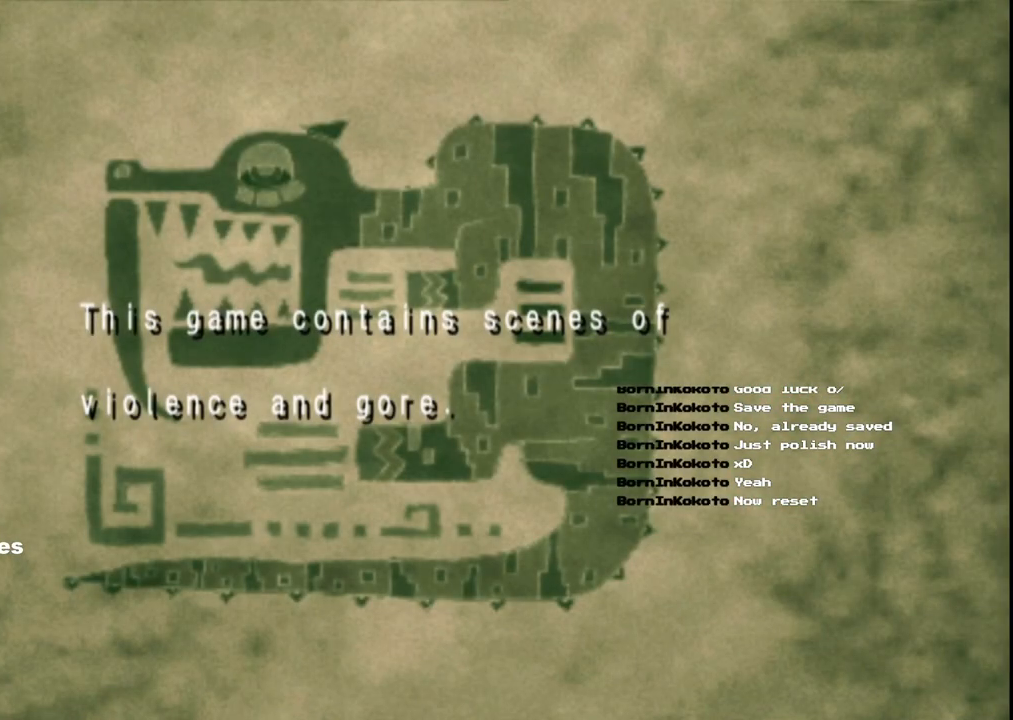
{"buttons": [], "left_stick": "center", "right_stick": "center", "events": [[100, "A", "up"], [200, "A", "down"], [300, "A", "up"], [383, "A", "down"], [483, "A", "up"]]}
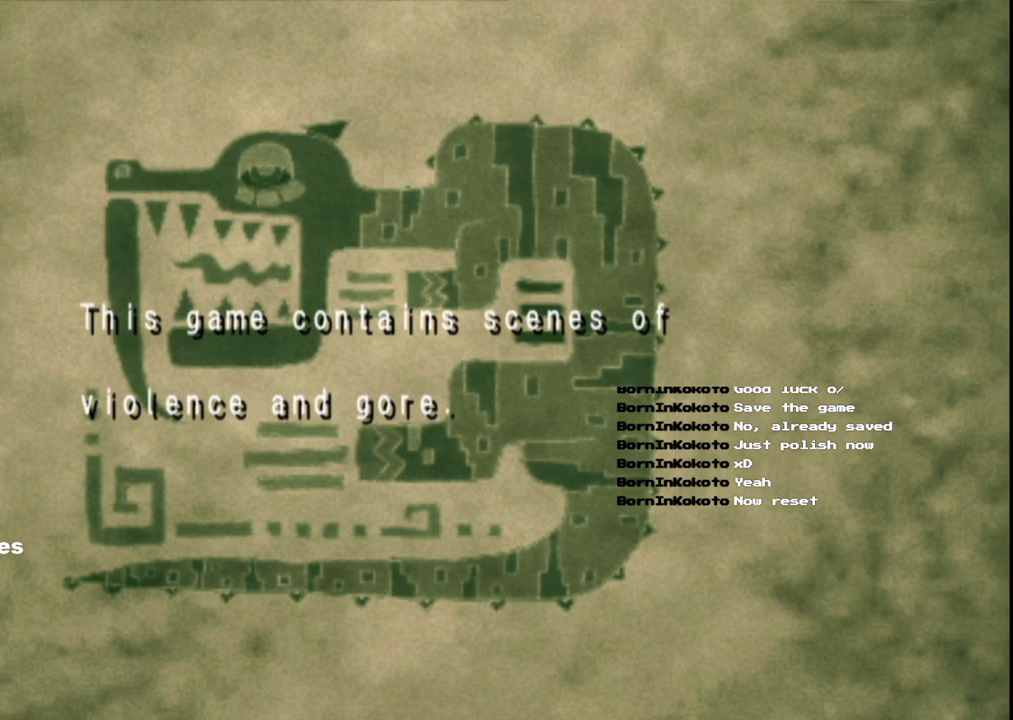
{"buttons": [], "left_stick": "center", "right_stick": "center", "events": [[83, "A", "down"], [200, "A", "up"], [300, "A", "down"], [417, "A", "up"]]}
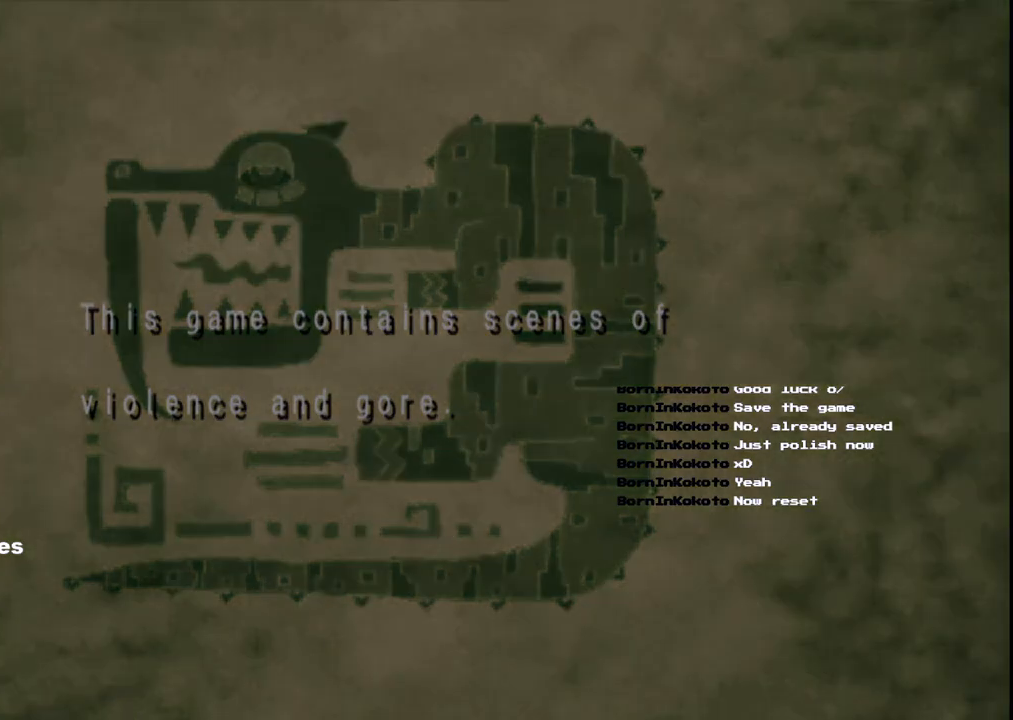
{"buttons": ["A"], "left_stick": "center", "right_stick": "center", "events": [[50, "A", "down"], [167, "A", "up"], [267, "A", "down"], [367, "A", "up"], [450, "A", "down"]]}
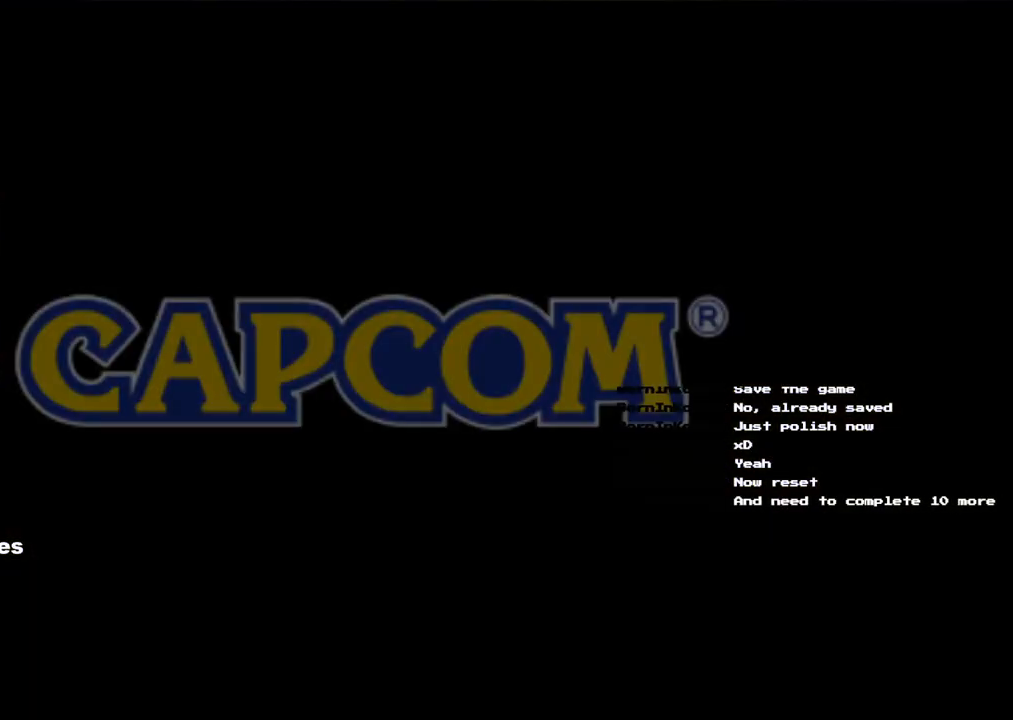
{"buttons": ["A"], "left_stick": "center", "right_stick": "center", "events": [[50, "A", "up"], [150, "A", "down"], [233, "A", "up"], [417, "A", "down"]]}
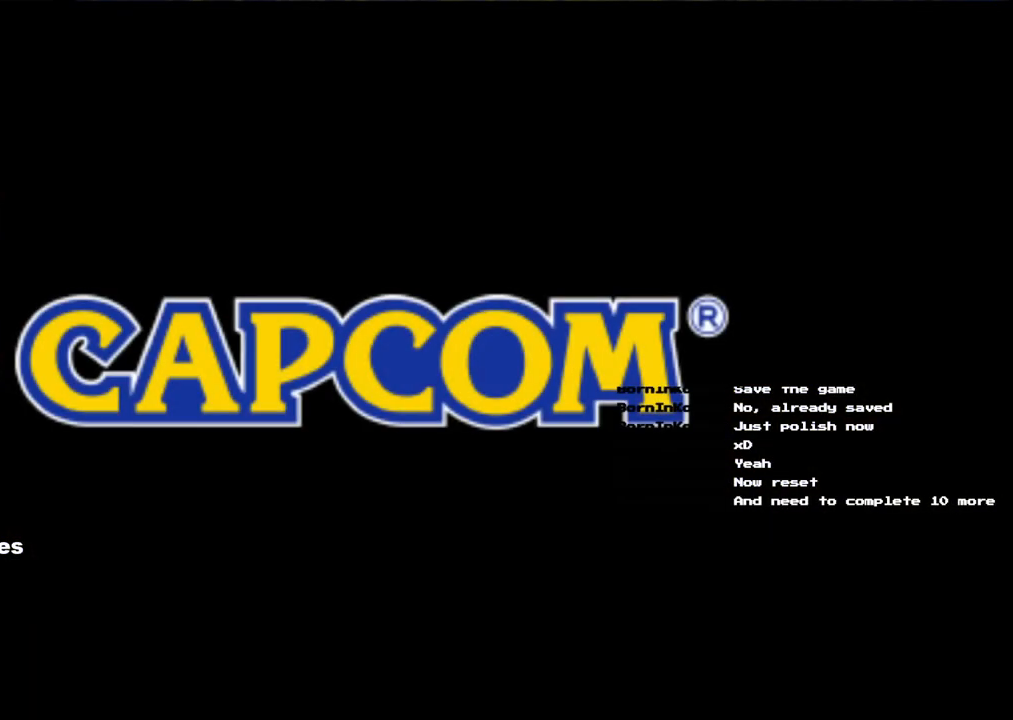
{"buttons": [], "left_stick": "center", "right_stick": "center", "events": [[33, "A", "up"], [117, "A", "down"], [200, "A", "up"]]}
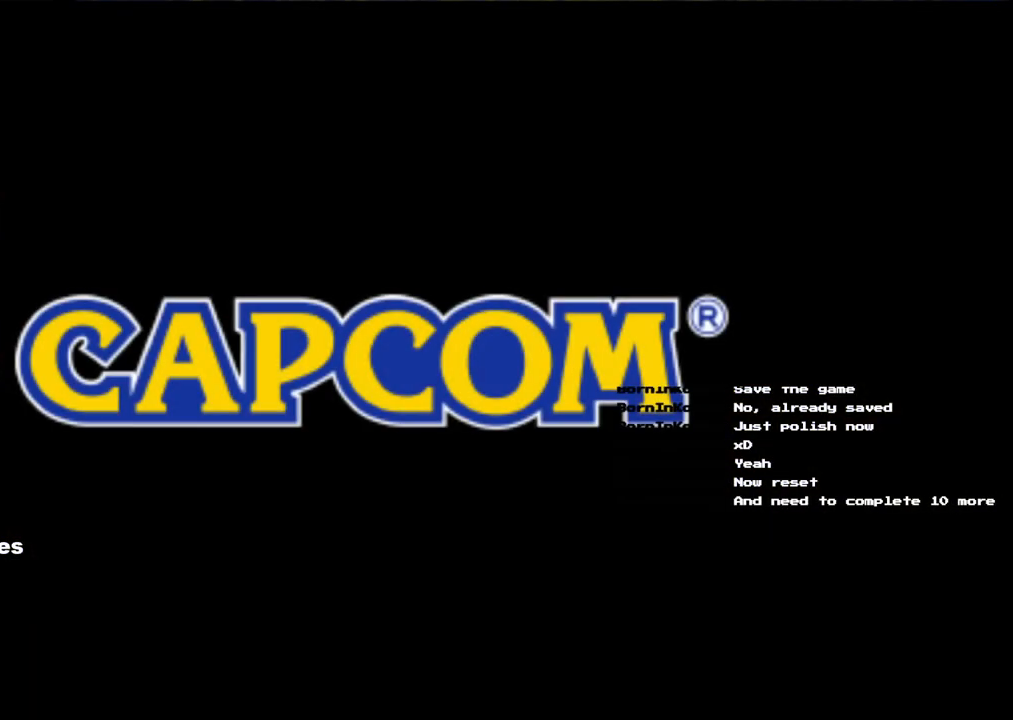
{"buttons": [], "left_stick": "center", "right_stick": "center", "events": []}
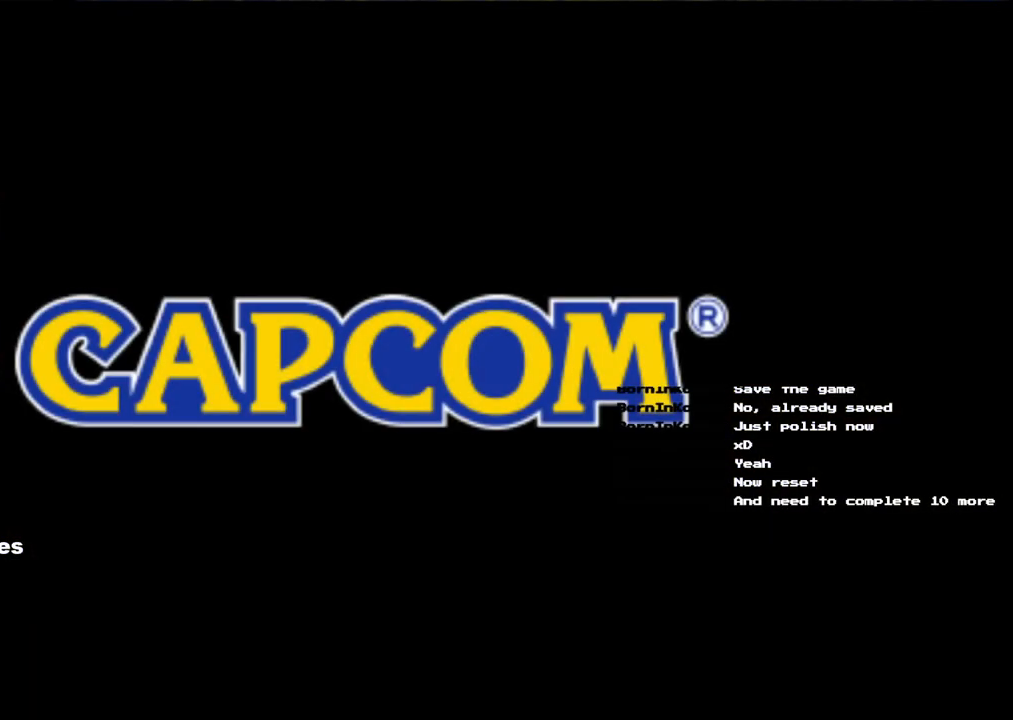
{"buttons": [], "left_stick": "center", "right_stick": "center", "events": []}
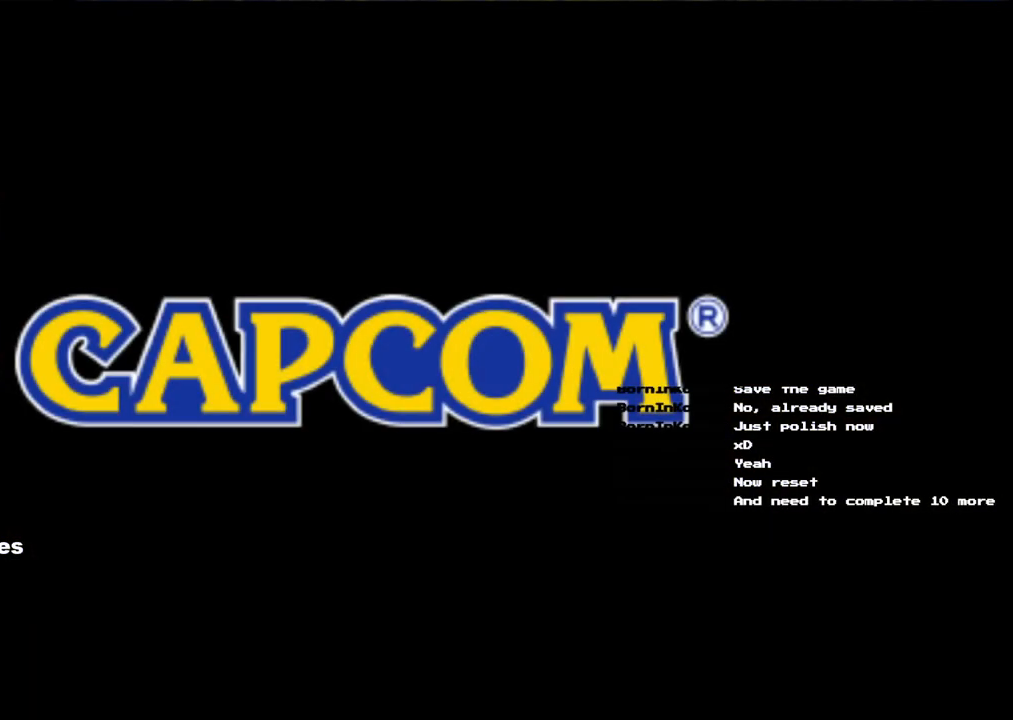
{"buttons": [], "left_stick": "center", "right_stick": "center", "events": []}
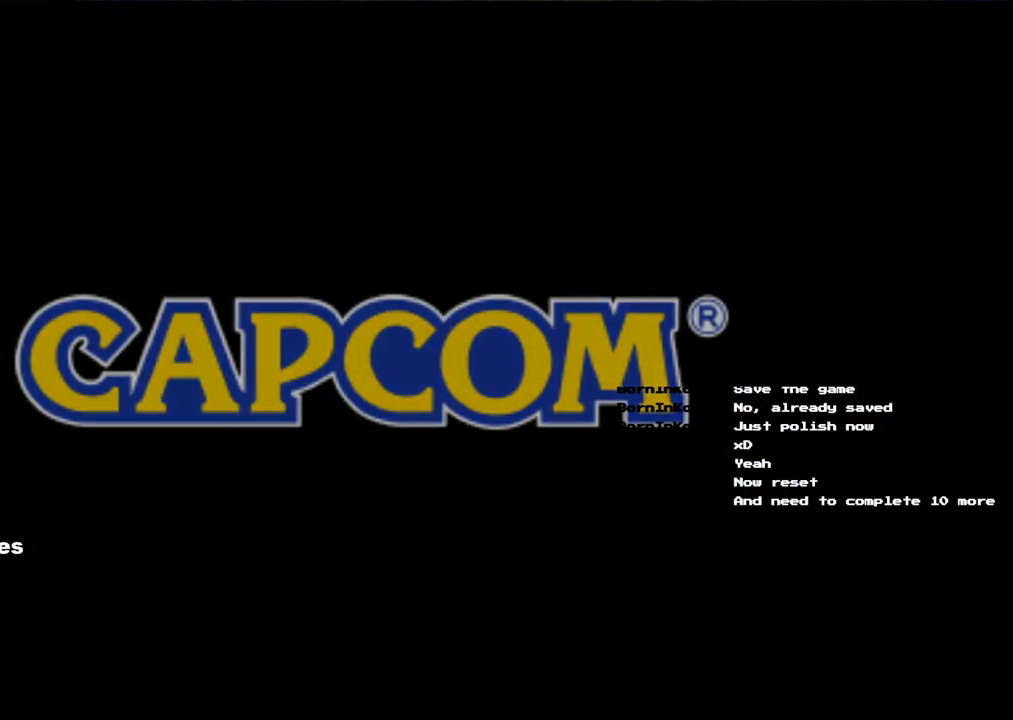
{"buttons": [], "left_stick": "center", "right_stick": "center", "events": []}
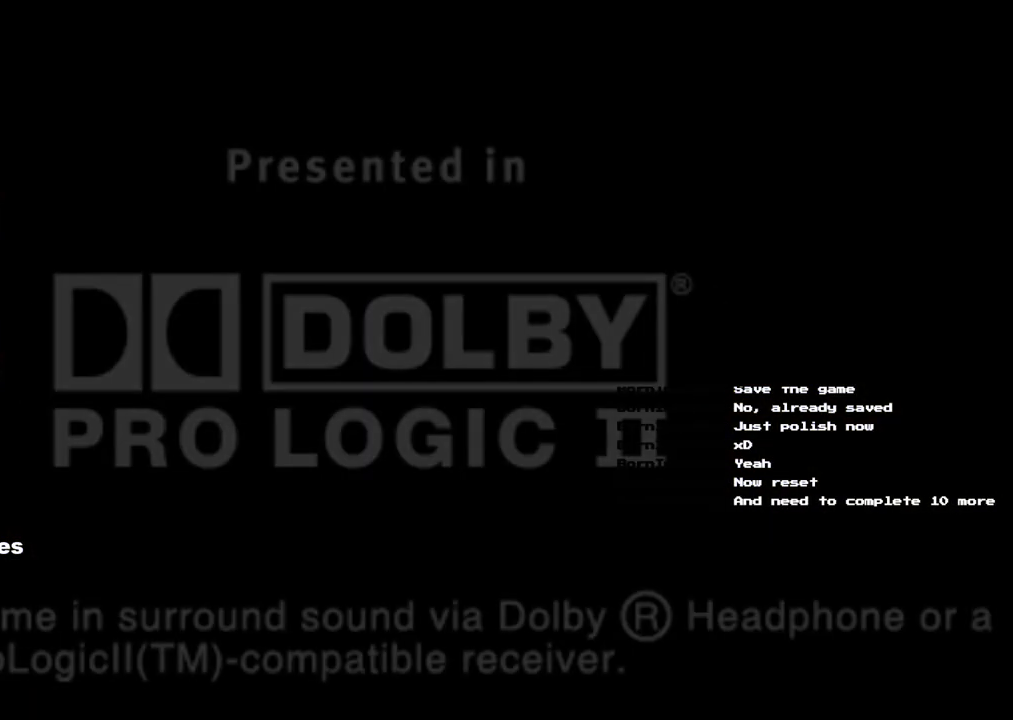
{"buttons": [], "left_stick": "center", "right_stick": "center", "events": []}
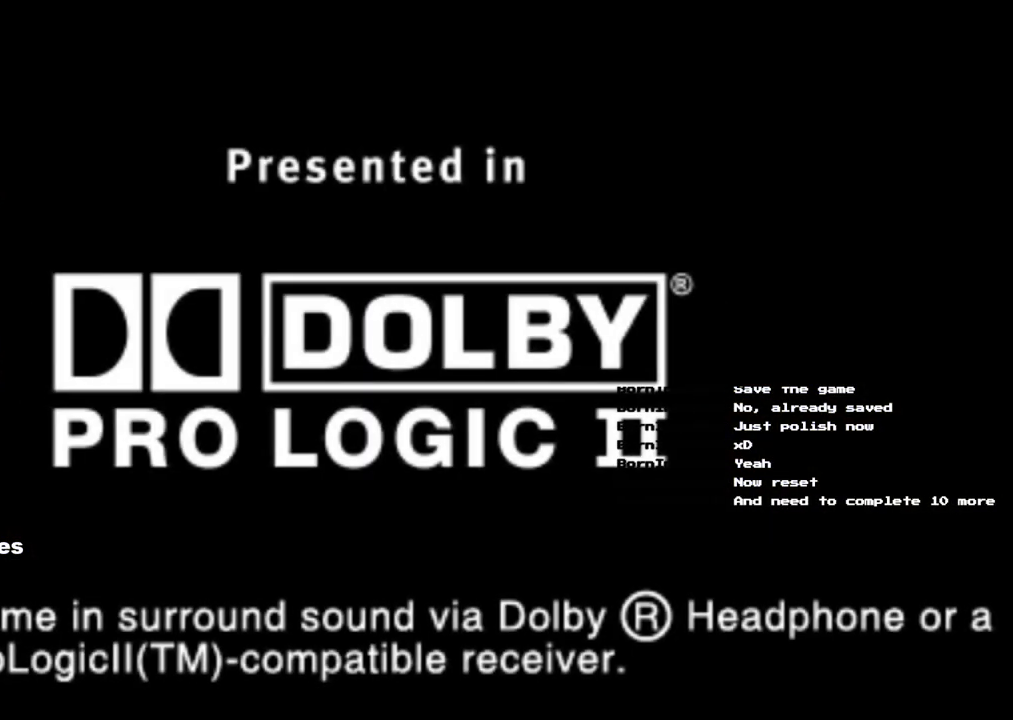
{"buttons": [], "left_stick": "center", "right_stick": "center", "events": []}
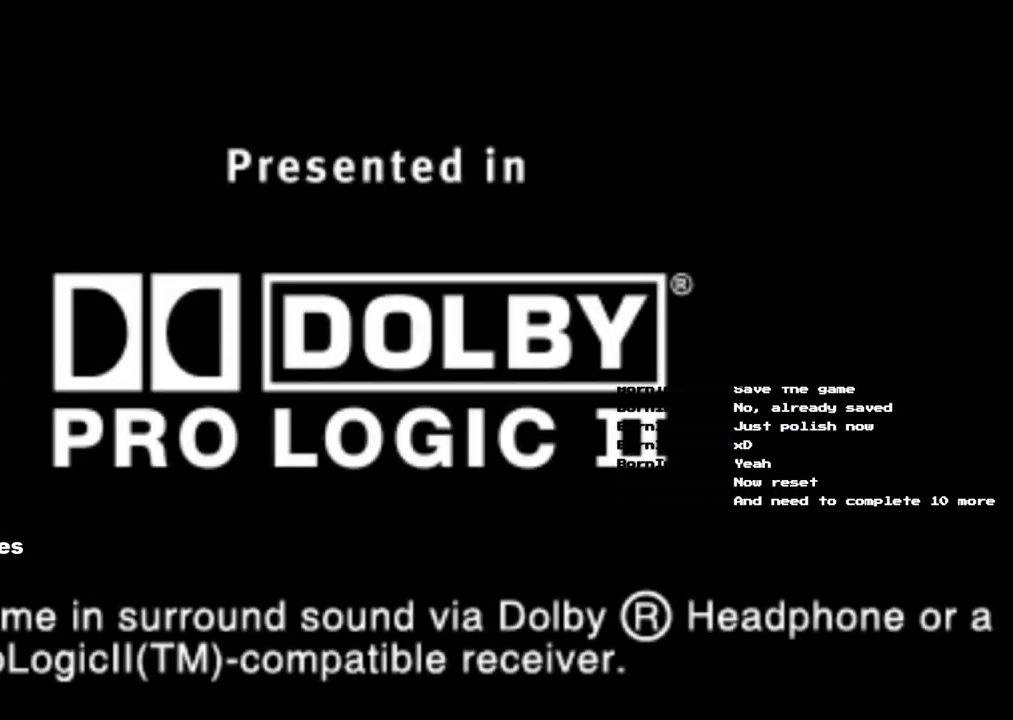
{"buttons": [], "left_stick": "center", "right_stick": "center", "events": []}
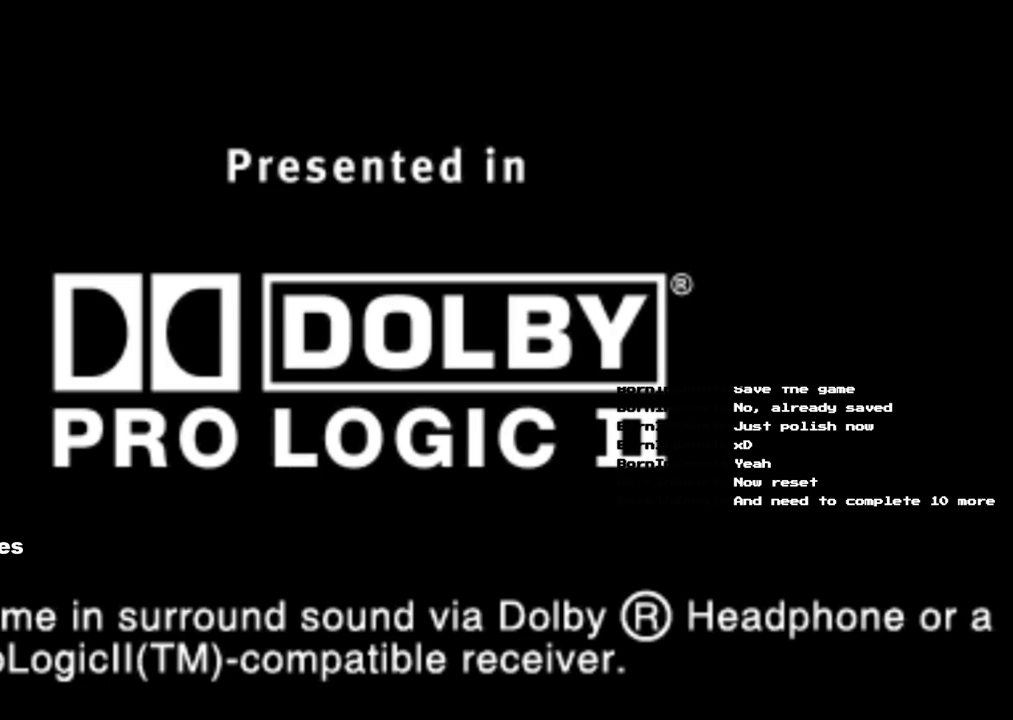
{"buttons": [], "left_stick": "center", "right_stick": "center", "events": [[350, "A", "down"], [467, "A", "up"]]}
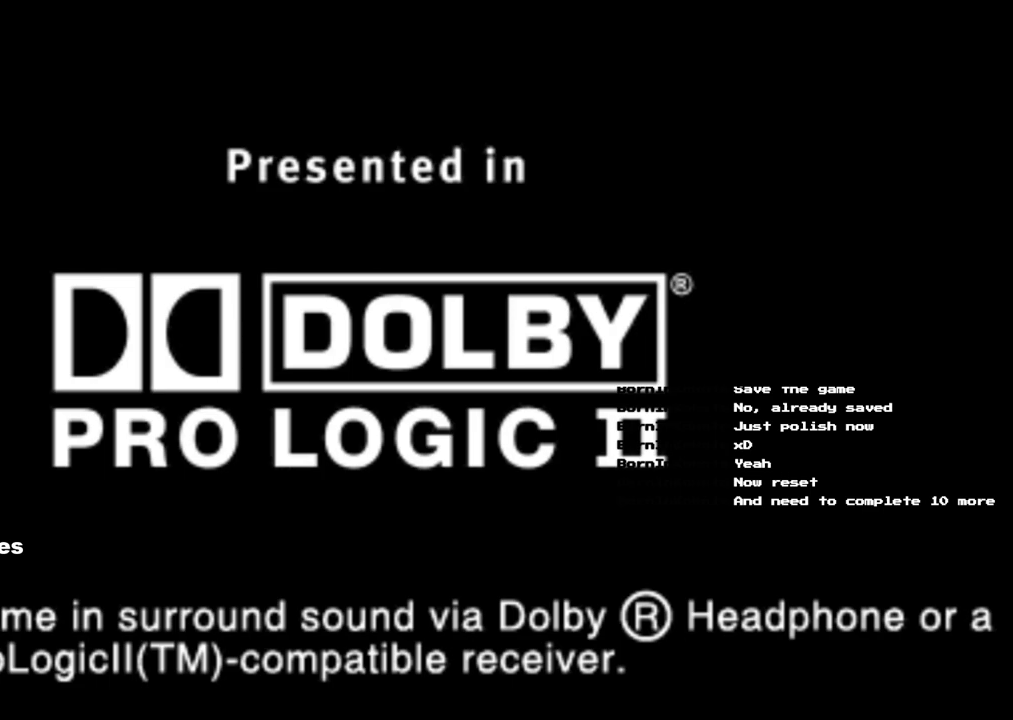
{"buttons": [], "left_stick": "center", "right_stick": "center", "events": [[50, "A", "down"], [183, "A", "up"], [250, "A", "down"], [367, "A", "up"]]}
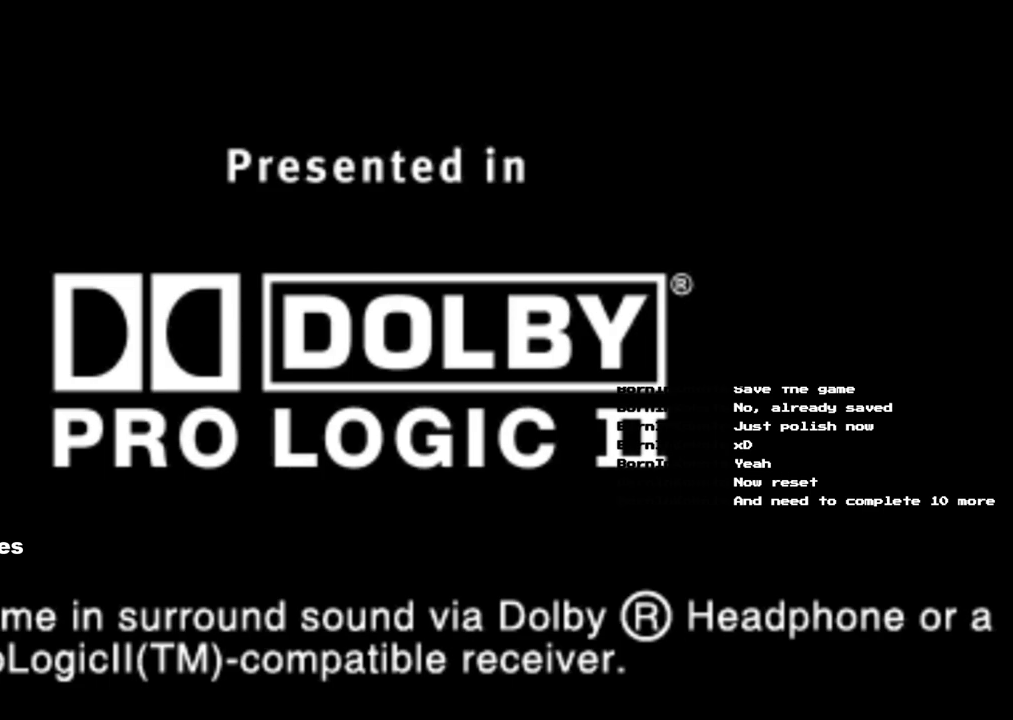
{"buttons": [], "left_stick": "center", "right_stick": "center", "events": [[350, "A", "down"], [467, "A", "up"]]}
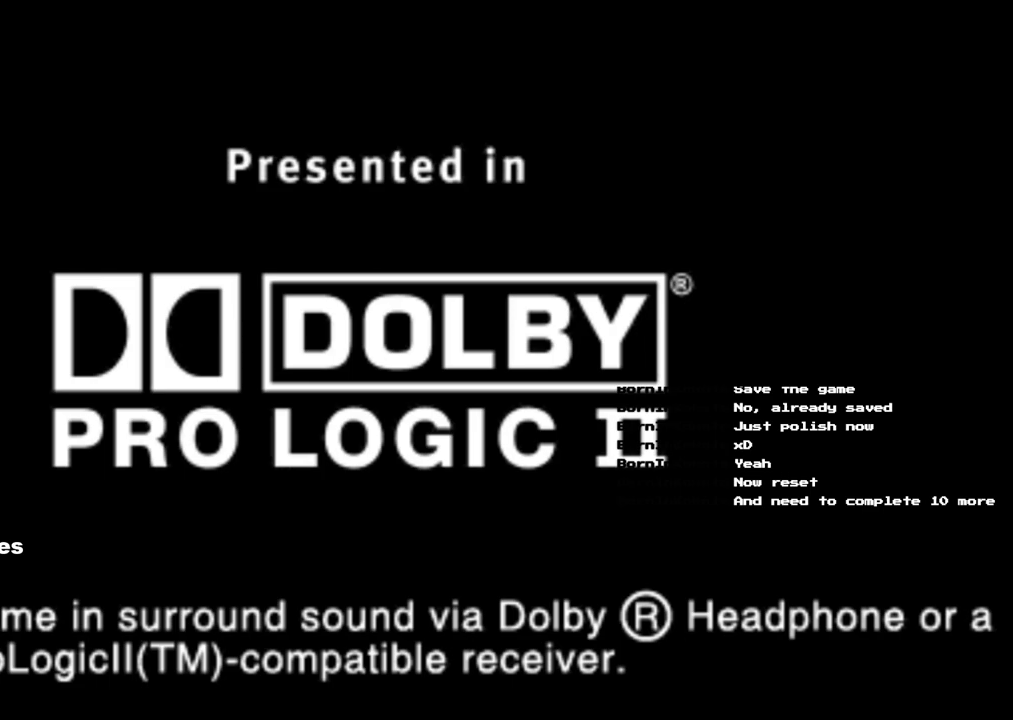
{"buttons": [], "left_stick": "center", "right_stick": "center", "events": []}
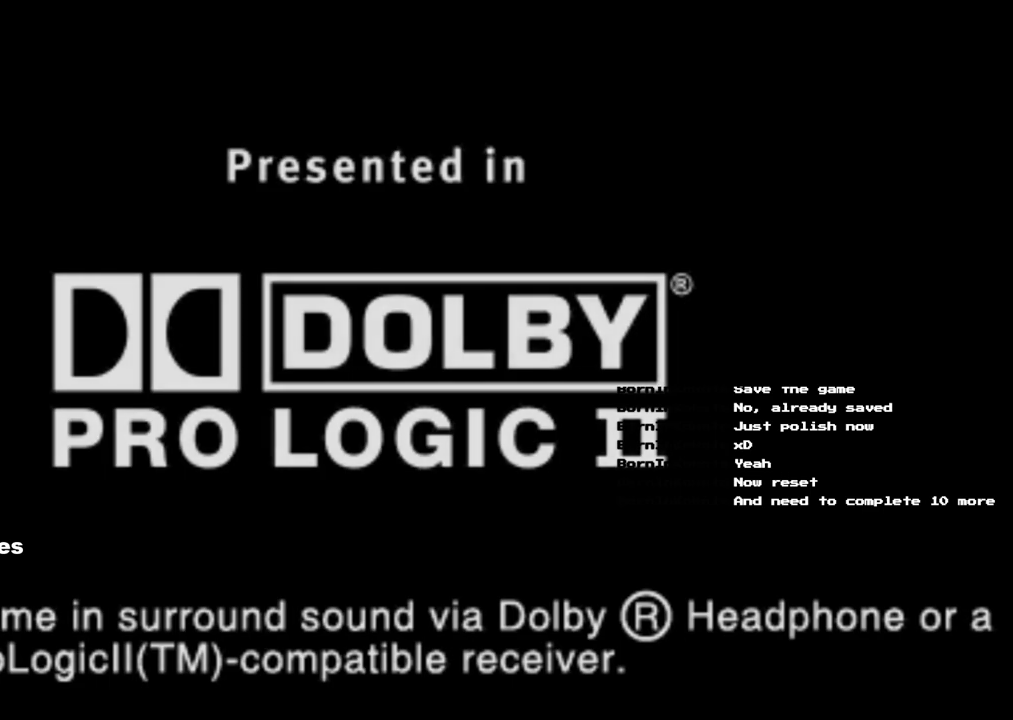
{"buttons": [], "left_stick": "center", "right_stick": "center", "events": [[117, "A", "down"], [233, "A", "up"], [300, "A", "down"], [417, "A", "up"]]}